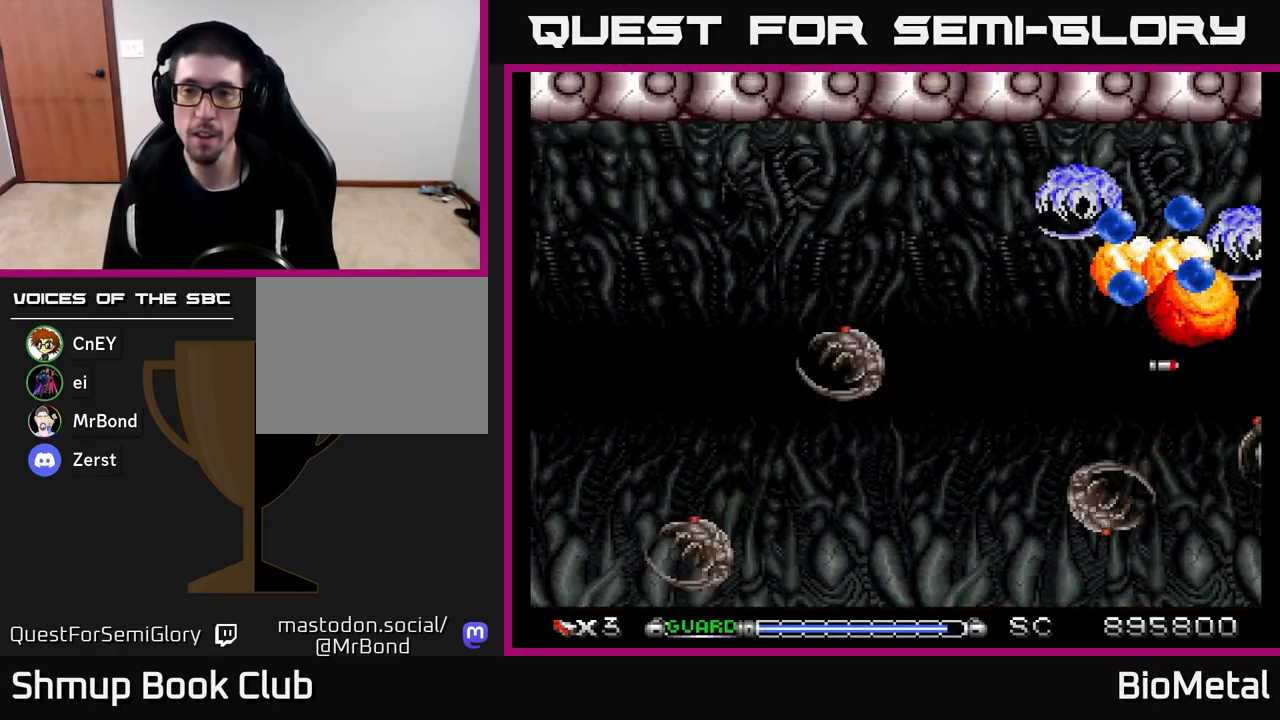
Gameplay with a controller (Xbox layout); each line is a JSON object with the inputs held at the frame after it. "events" lists button and stick changes between this image and that frame as [ms after this image, input, new state], when the widget could be followed in between.
{"buttons": ["A", "DPAD_DOWN"], "left_stick": "center", "right_stick": "center", "events": [[167, "DPAD_UP", "up"], [333, "DPAD_DOWN", "down"], [400, "DPAD_LEFT", "up"]]}
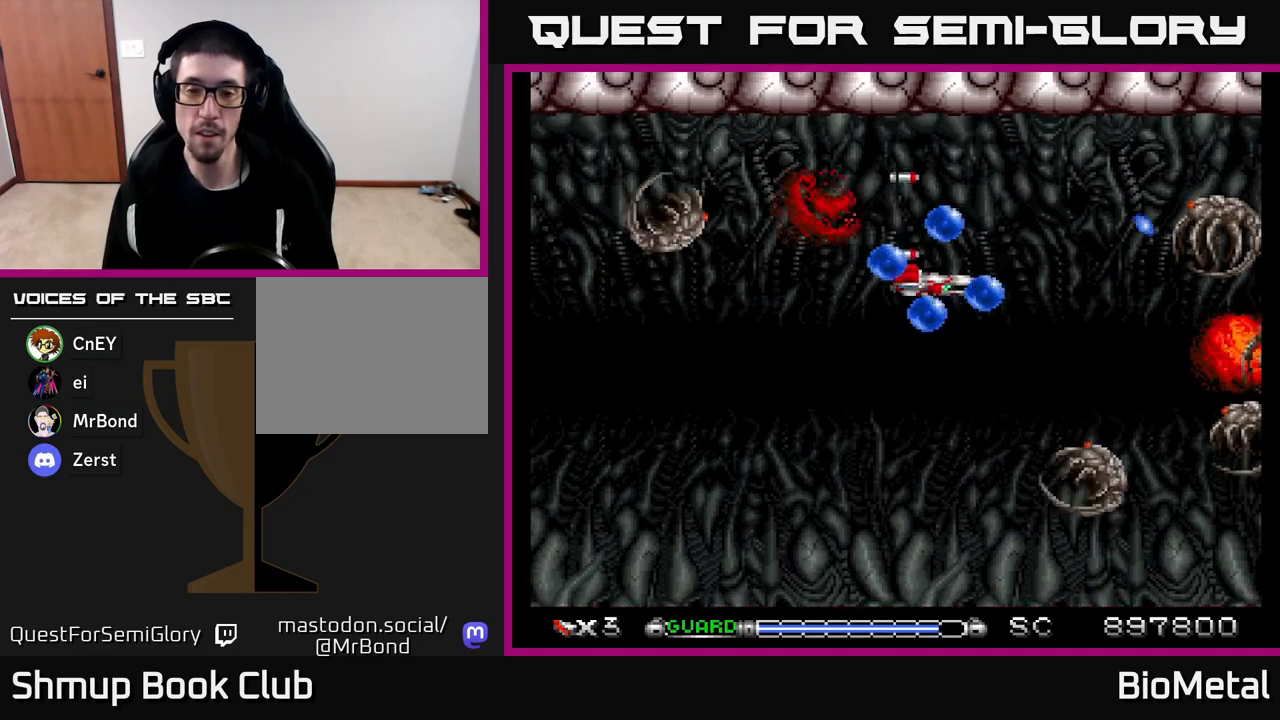
{"buttons": ["A", "DPAD_LEFT"], "left_stick": "center", "right_stick": "center", "events": [[83, "DPAD_LEFT", "down"], [150, "DPAD_LEFT", "up"], [233, "DPAD_RIGHT", "down"], [250, "DPAD_RIGHT", "up"], [283, "DPAD_LEFT", "down"], [300, "DPAD_DOWN", "up"], [333, "R2", "down"], [433, "R2", "up"]]}
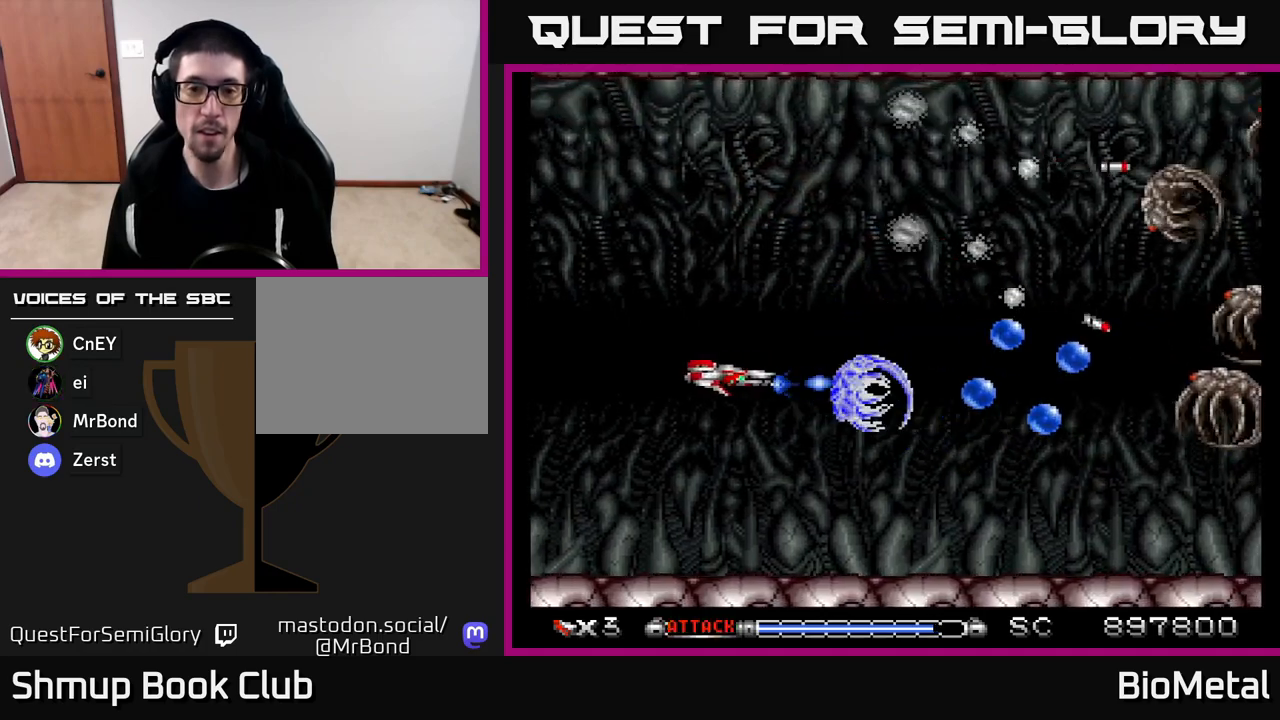
{"buttons": ["A", "DPAD_UP", "DPAD_RIGHT"], "left_stick": "center", "right_stick": "center", "events": [[133, "DPAD_UP", "down"], [233, "DPAD_LEFT", "up"], [417, "DPAD_RIGHT", "down"]]}
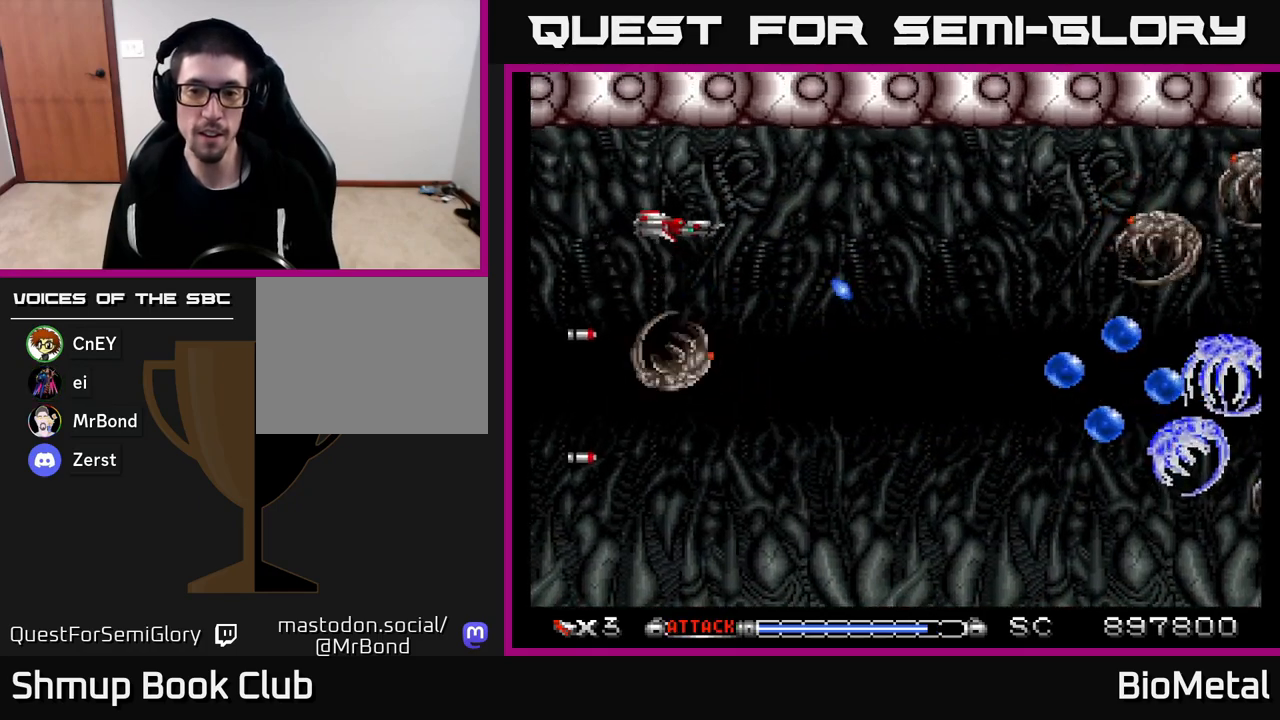
{"buttons": ["A"], "left_stick": "center", "right_stick": "center", "events": [[100, "DPAD_UP", "up"], [333, "DPAD_DOWN", "down"], [467, "DPAD_RIGHT", "up"], [500, "DPAD_DOWN", "up"]]}
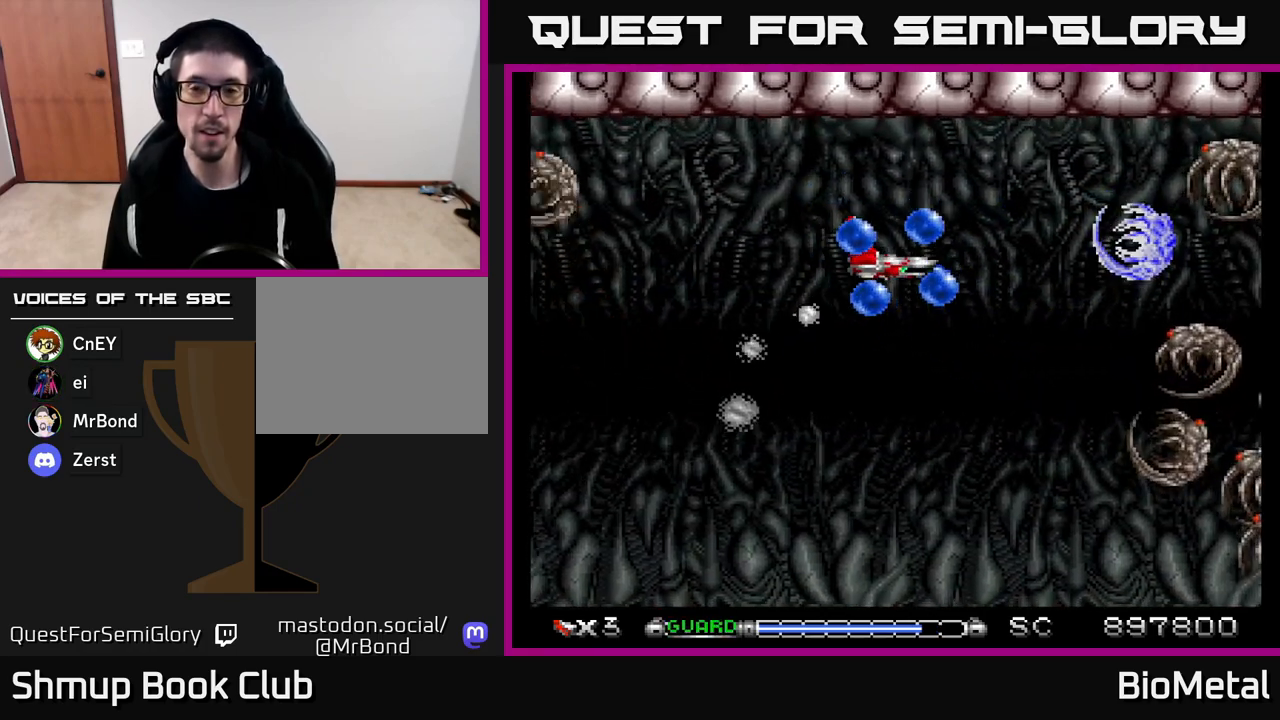
{"buttons": ["A", "DPAD_DOWN", "DPAD_RIGHT"], "left_stick": "center", "right_stick": "center", "events": [[17, "DPAD_LEFT", "down"], [133, "R2", "down"], [250, "R2", "up"], [333, "DPAD_DOWN", "down"], [333, "DPAD_LEFT", "up"], [367, "DPAD_RIGHT", "down"]]}
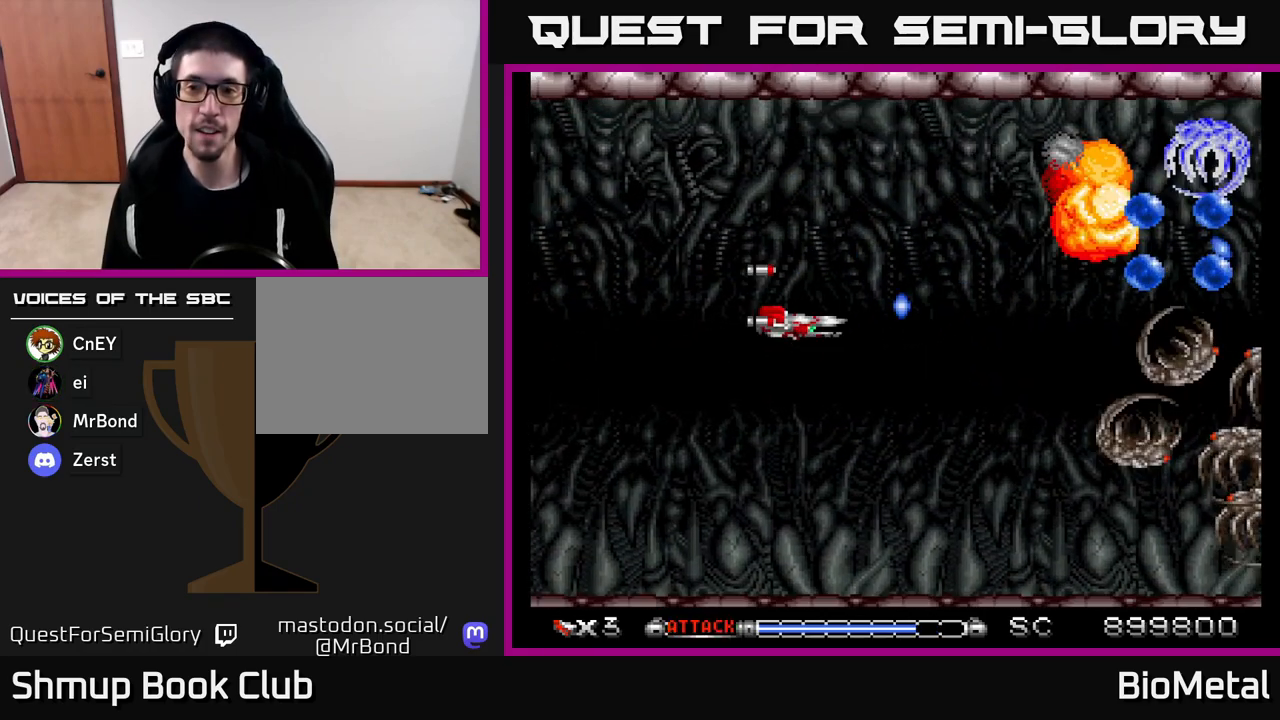
{"buttons": ["A"], "left_stick": "center", "right_stick": "center", "events": [[33, "DPAD_RIGHT", "up"], [183, "DPAD_RIGHT", "down"], [317, "DPAD_DOWN", "up"], [450, "DPAD_RIGHT", "up"]]}
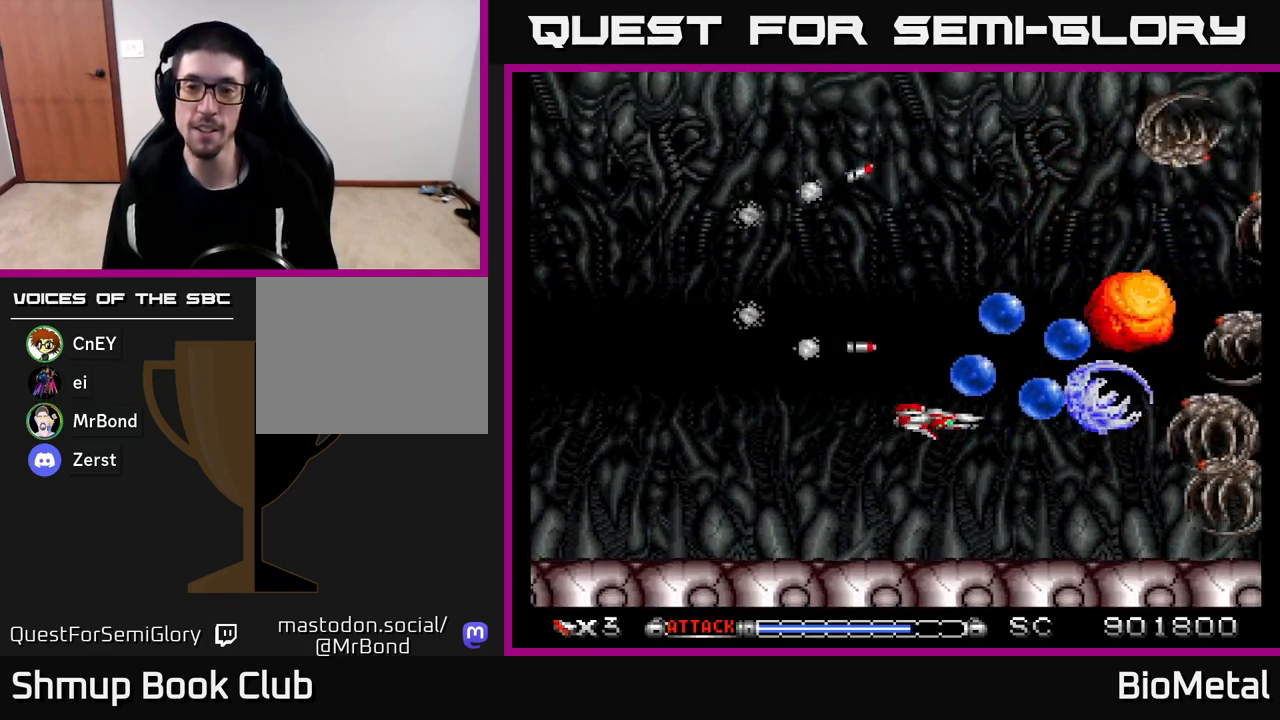
{"buttons": ["A", "DPAD_LEFT"], "left_stick": "center", "right_stick": "center", "events": [[83, "DPAD_LEFT", "down"], [233, "R2", "down"], [400, "R2", "up"]]}
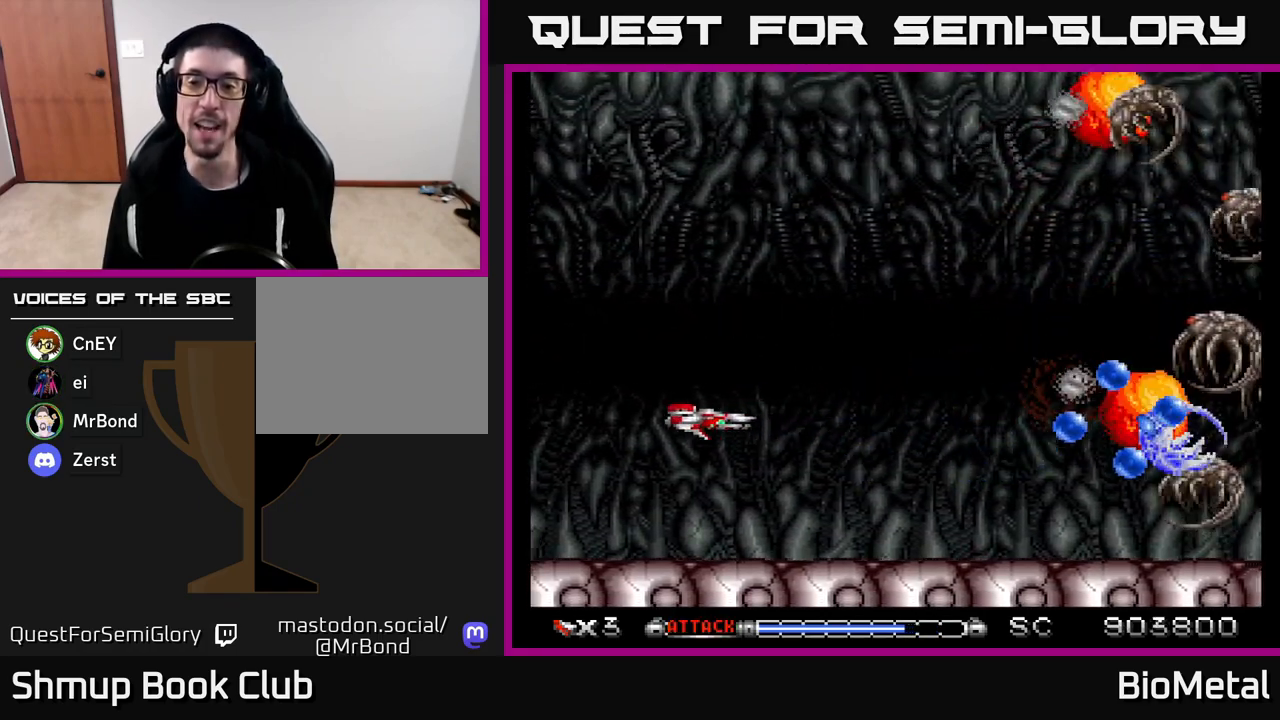
{"buttons": ["A", "DPAD_RIGHT"], "left_stick": "center", "right_stick": "center", "events": [[67, "DPAD_LEFT", "up"], [433, "DPAD_RIGHT", "down"]]}
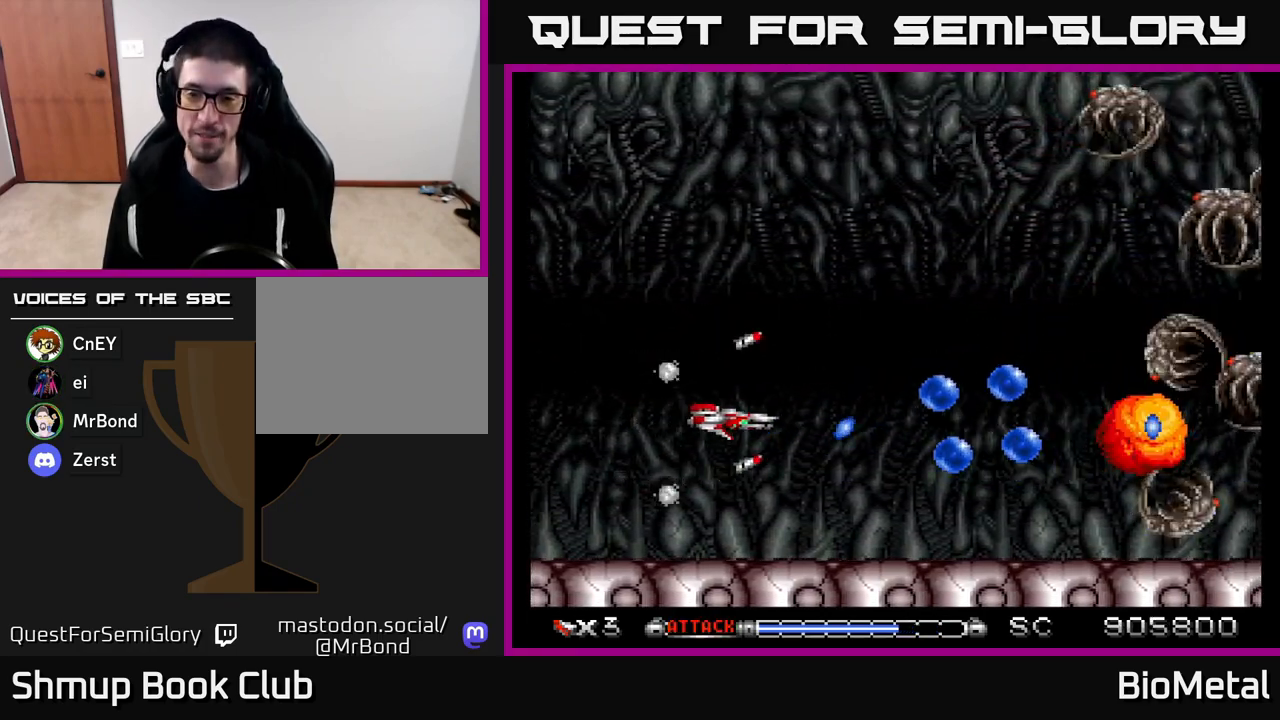
{"buttons": ["A", "R2", "DPAD_LEFT"], "left_stick": "center", "right_stick": "center", "events": [[300, "DPAD_RIGHT", "up"], [300, "DPAD_UP", "down"], [383, "DPAD_LEFT", "down"], [450, "DPAD_UP", "up"], [467, "R2", "down"]]}
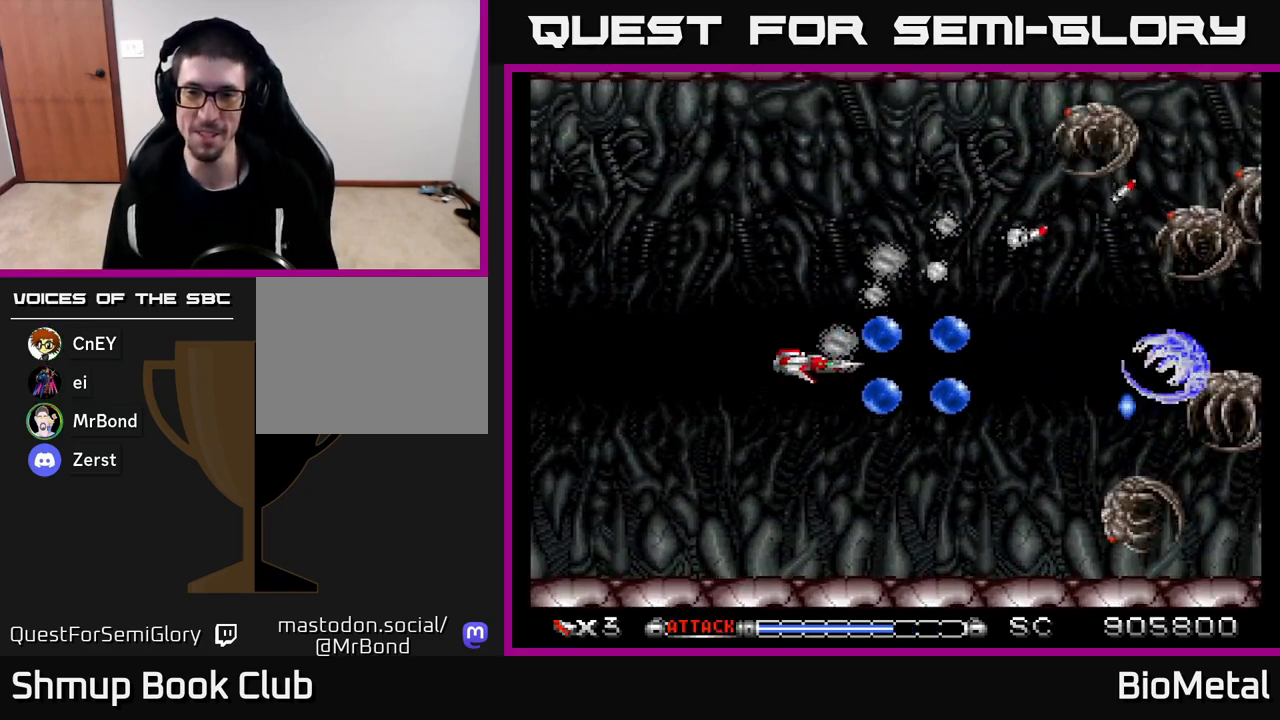
{"buttons": ["A", "DPAD_RIGHT"], "left_stick": "center", "right_stick": "center", "events": [[50, "R2", "up"], [150, "DPAD_LEFT", "up"], [167, "DPAD_DOWN", "down"], [183, "DPAD_RIGHT", "down"], [500, "DPAD_DOWN", "up"]]}
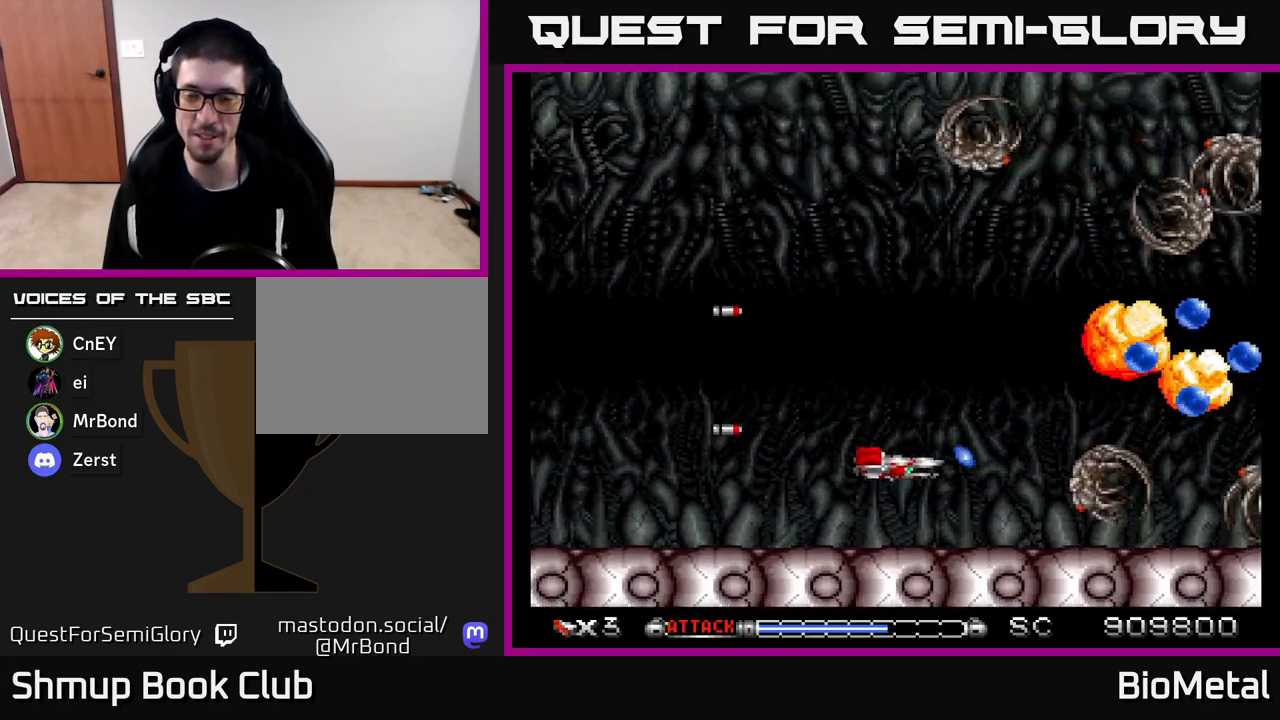
{"buttons": ["A", "DPAD_LEFT"], "left_stick": "center", "right_stick": "center", "events": [[50, "DPAD_RIGHT", "up"], [250, "DPAD_LEFT", "down"], [383, "DPAD_LEFT", "up"], [450, "DPAD_LEFT", "down"]]}
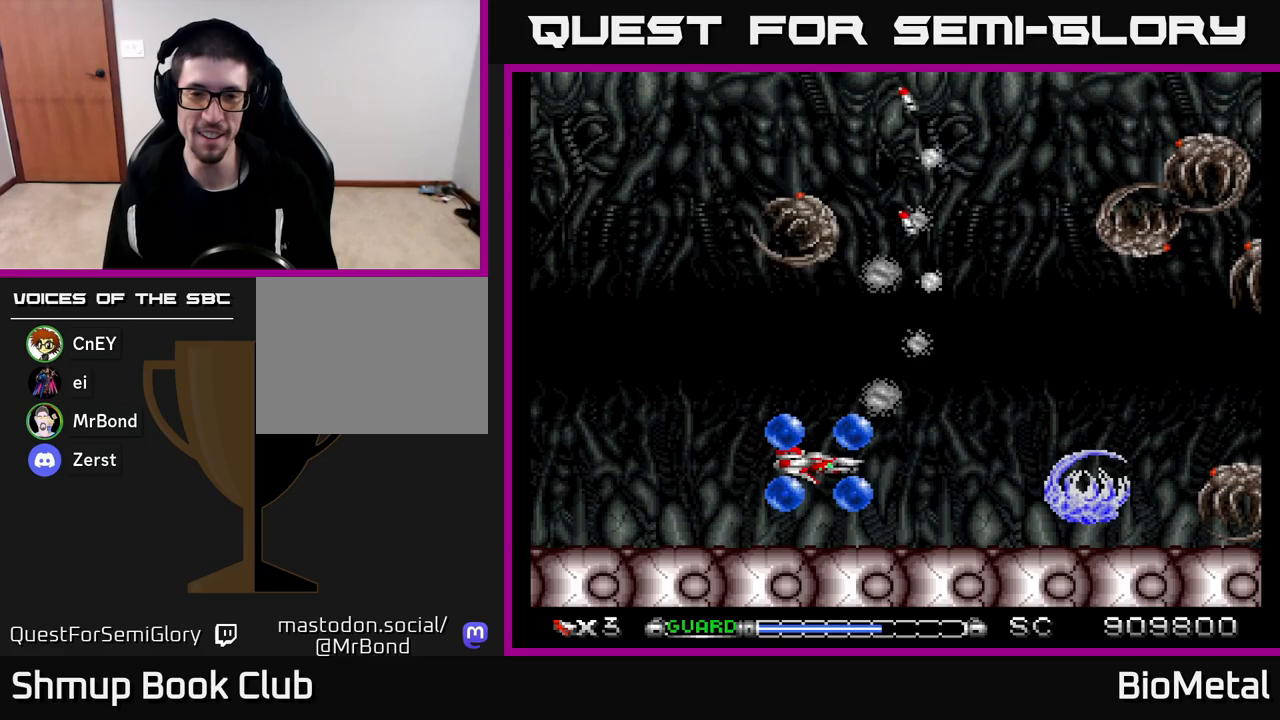
{"buttons": ["A", "DPAD_UP", "DPAD_LEFT"], "left_stick": "center", "right_stick": "center", "events": [[33, "R2", "down"], [133, "R2", "up"], [433, "DPAD_UP", "down"]]}
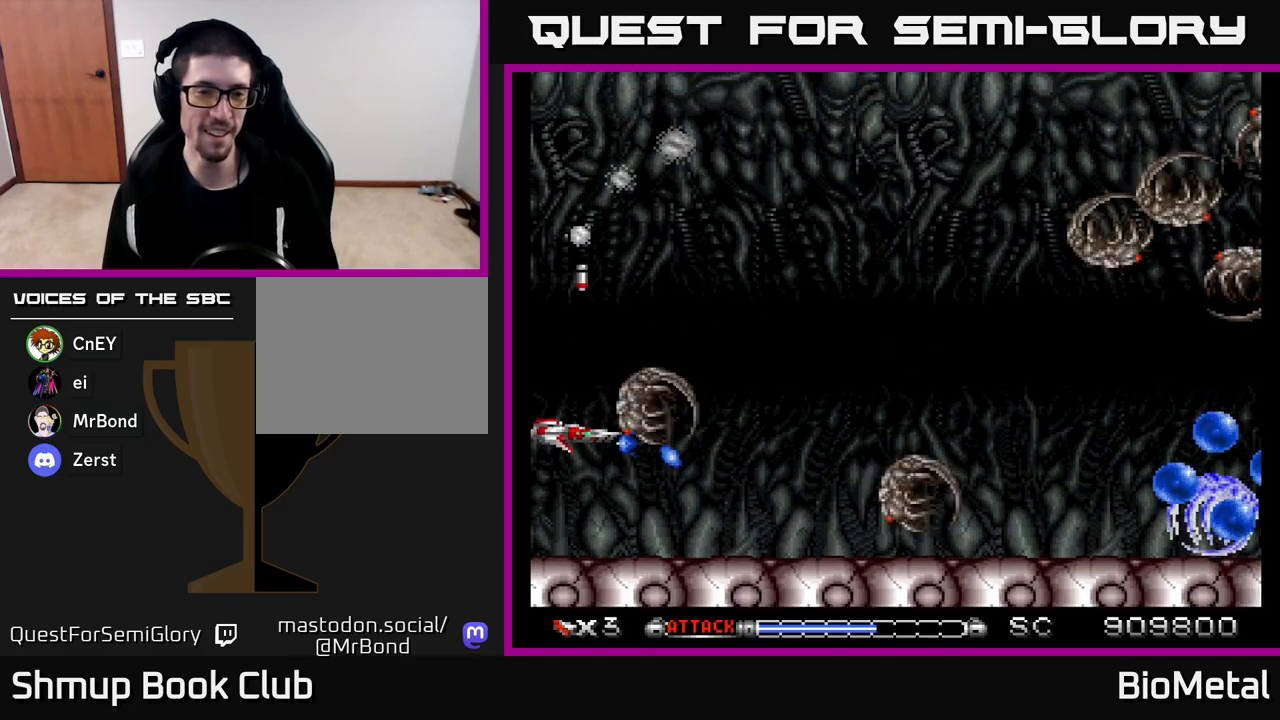
{"buttons": ["A", "DPAD_RIGHT"], "left_stick": "center", "right_stick": "center", "events": [[167, "DPAD_LEFT", "up"], [317, "DPAD_RIGHT", "down"], [400, "DPAD_UP", "up"]]}
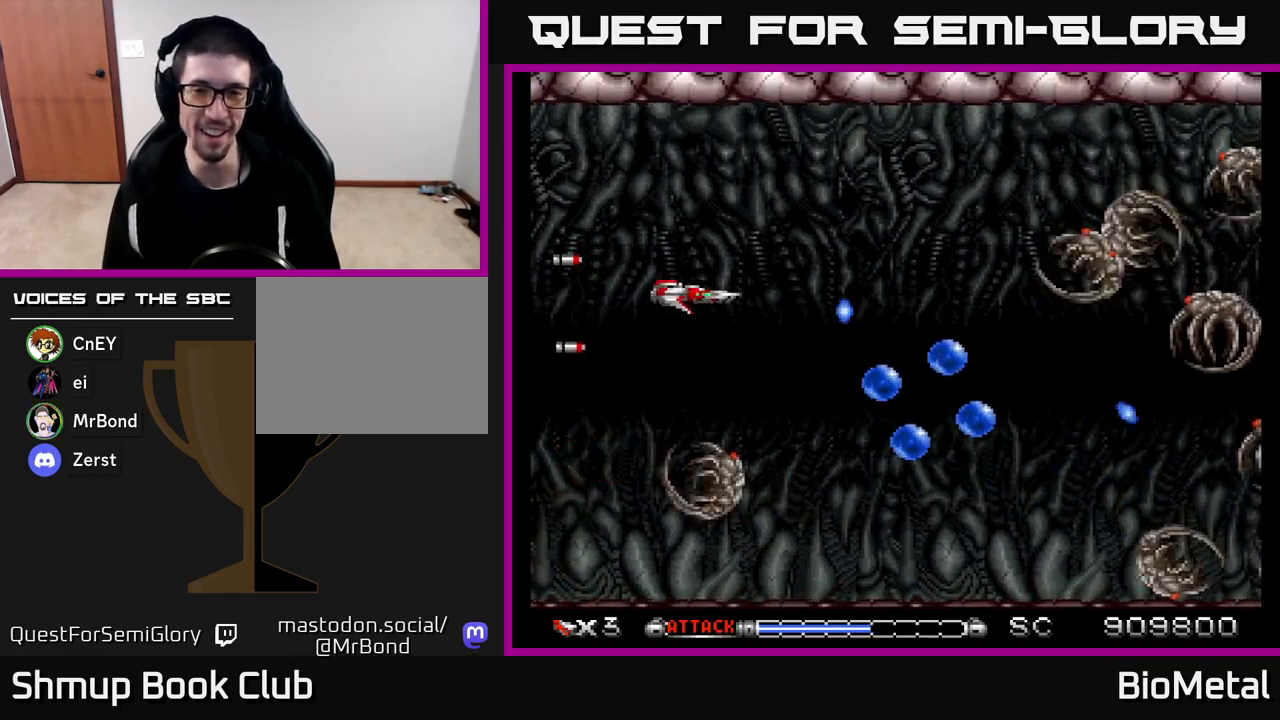
{"buttons": ["A", "DPAD_LEFT"], "left_stick": "center", "right_stick": "center", "events": [[267, "DPAD_UP", "down"], [317, "DPAD_RIGHT", "up"], [333, "DPAD_LEFT", "down"], [350, "DPAD_UP", "up"], [383, "R2", "down"], [500, "R2", "up"]]}
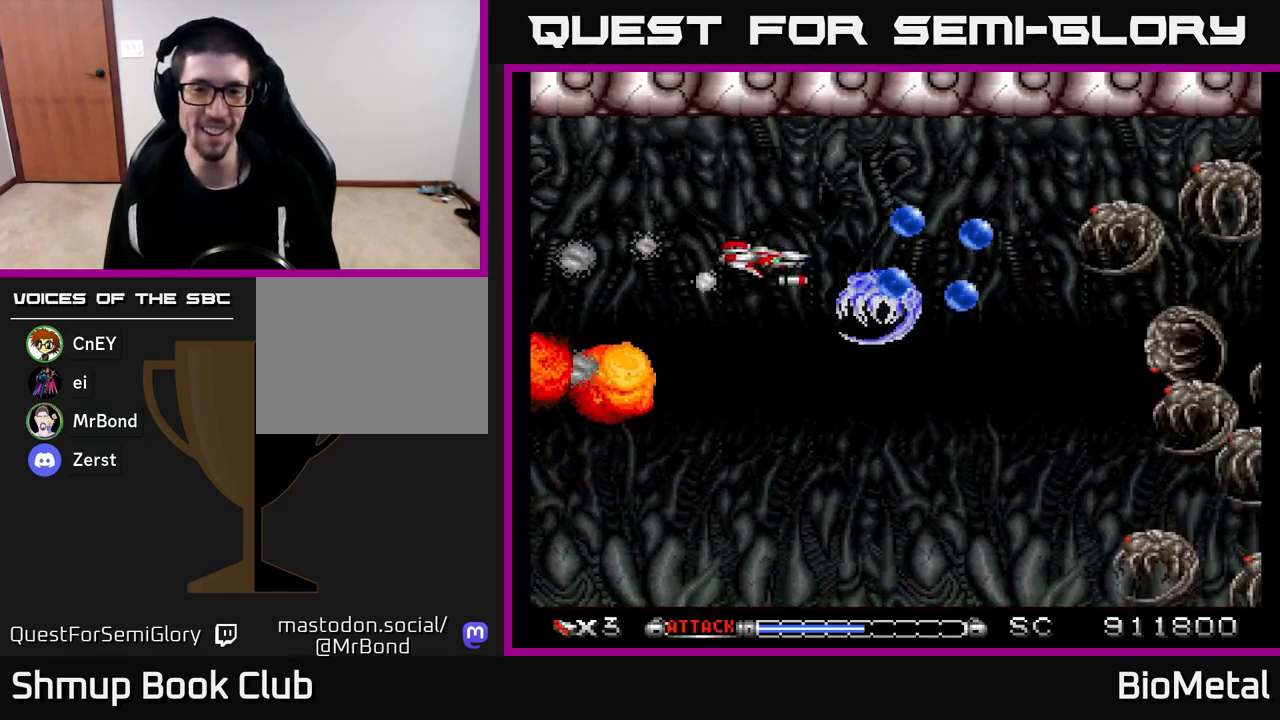
{"buttons": ["A", "DPAD_RIGHT"], "left_stick": "center", "right_stick": "center", "events": [[100, "DPAD_UP", "down"], [133, "DPAD_LEFT", "up"], [217, "DPAD_UP", "up"], [233, "DPAD_RIGHT", "down"]]}
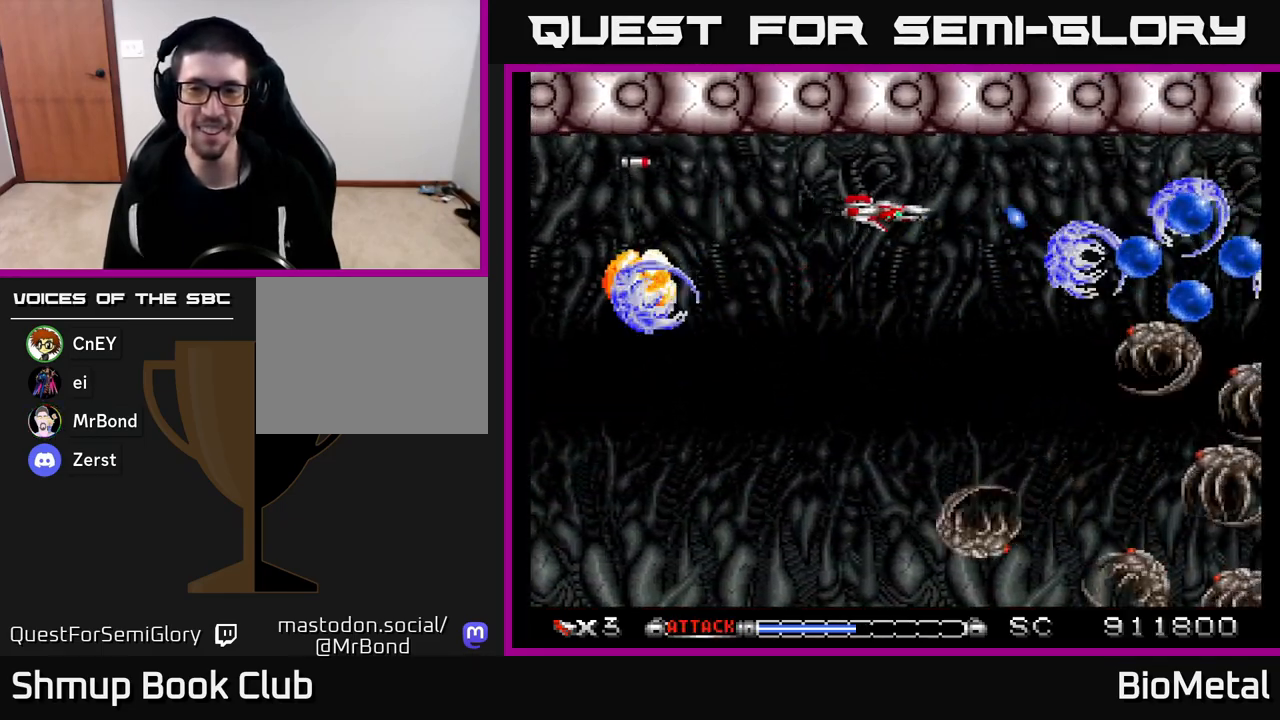
{"buttons": ["A", "DPAD_LEFT"], "left_stick": "center", "right_stick": "center", "events": [[183, "DPAD_RIGHT", "up"], [217, "DPAD_LEFT", "down"], [383, "DPAD_LEFT", "up"], [433, "DPAD_DOWN", "down"], [500, "DPAD_DOWN", "up"], [500, "DPAD_LEFT", "down"]]}
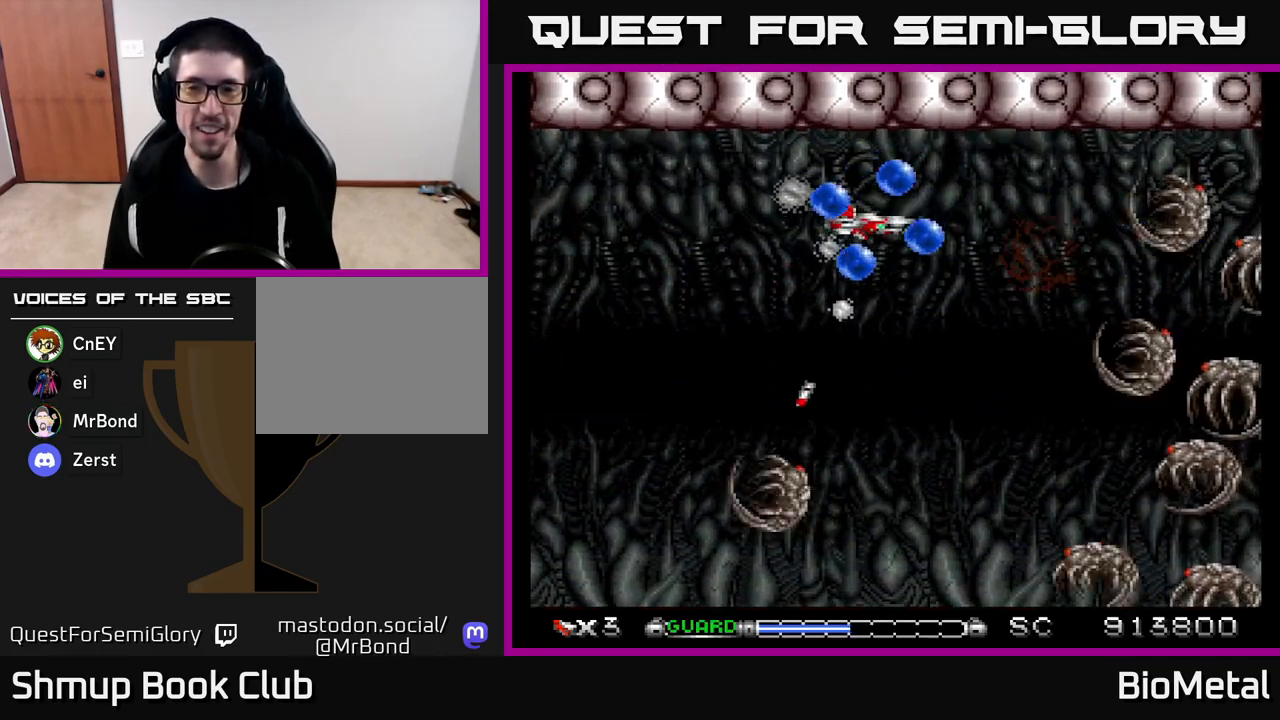
{"buttons": ["A", "DPAD_DOWN"], "left_stick": "center", "right_stick": "center", "events": [[167, "R2", "down"], [267, "R2", "up"], [300, "DPAD_LEFT", "up"], [300, "DPAD_RIGHT", "down"], [433, "DPAD_DOWN", "down"], [467, "DPAD_RIGHT", "up"]]}
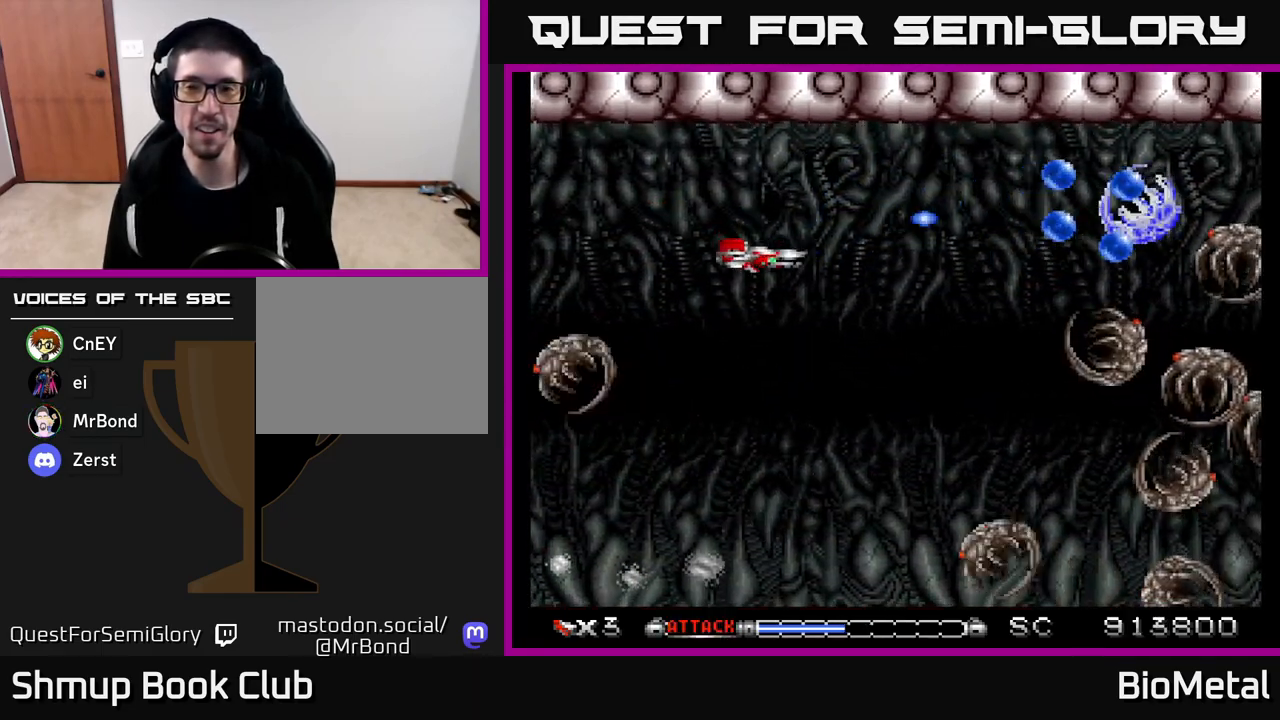
{"buttons": ["A", "DPAD_RIGHT"], "left_stick": "center", "right_stick": "center", "events": [[117, "DPAD_DOWN", "up"], [167, "DPAD_LEFT", "down"], [300, "DPAD_LEFT", "up"], [333, "DPAD_RIGHT", "down"], [367, "DPAD_UP", "down"], [500, "DPAD_UP", "up"]]}
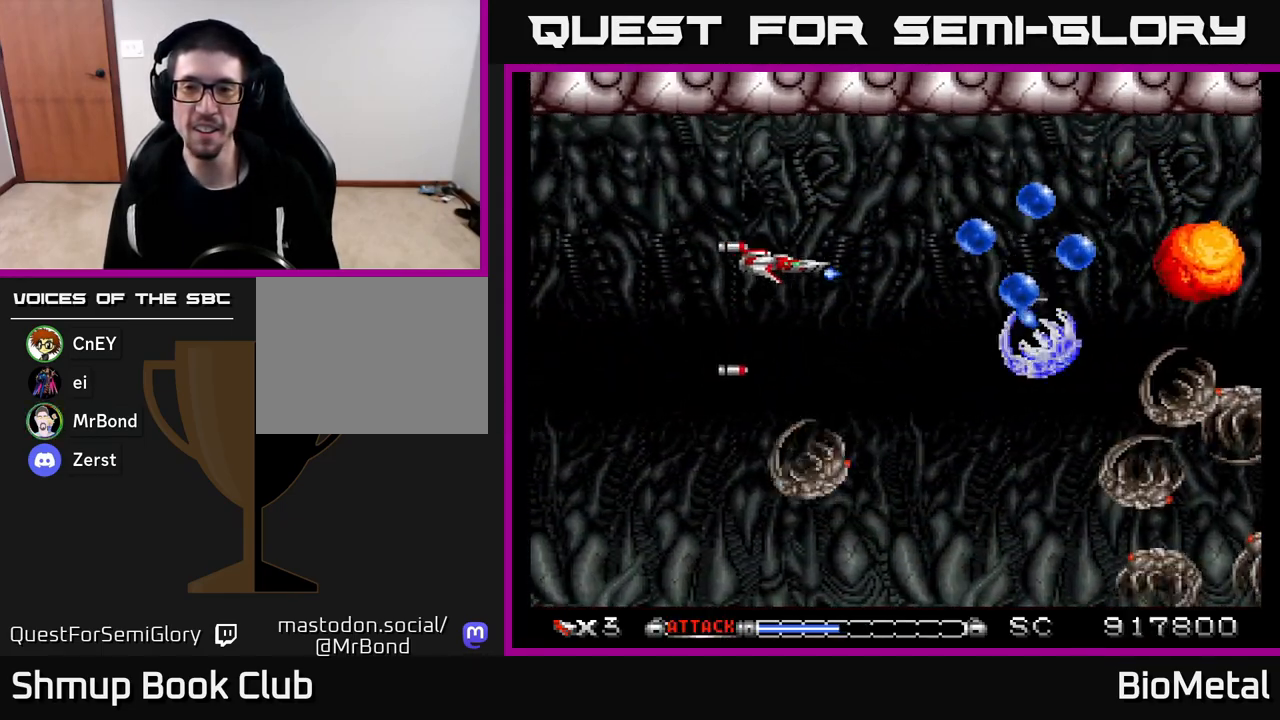
{"buttons": ["A", "DPAD_LEFT"], "left_stick": "center", "right_stick": "center", "events": [[33, "DPAD_UP", "down"], [100, "DPAD_UP", "up"], [200, "DPAD_DOWN", "down"], [217, "DPAD_RIGHT", "up"], [283, "DPAD_LEFT", "down"], [383, "DPAD_DOWN", "up"]]}
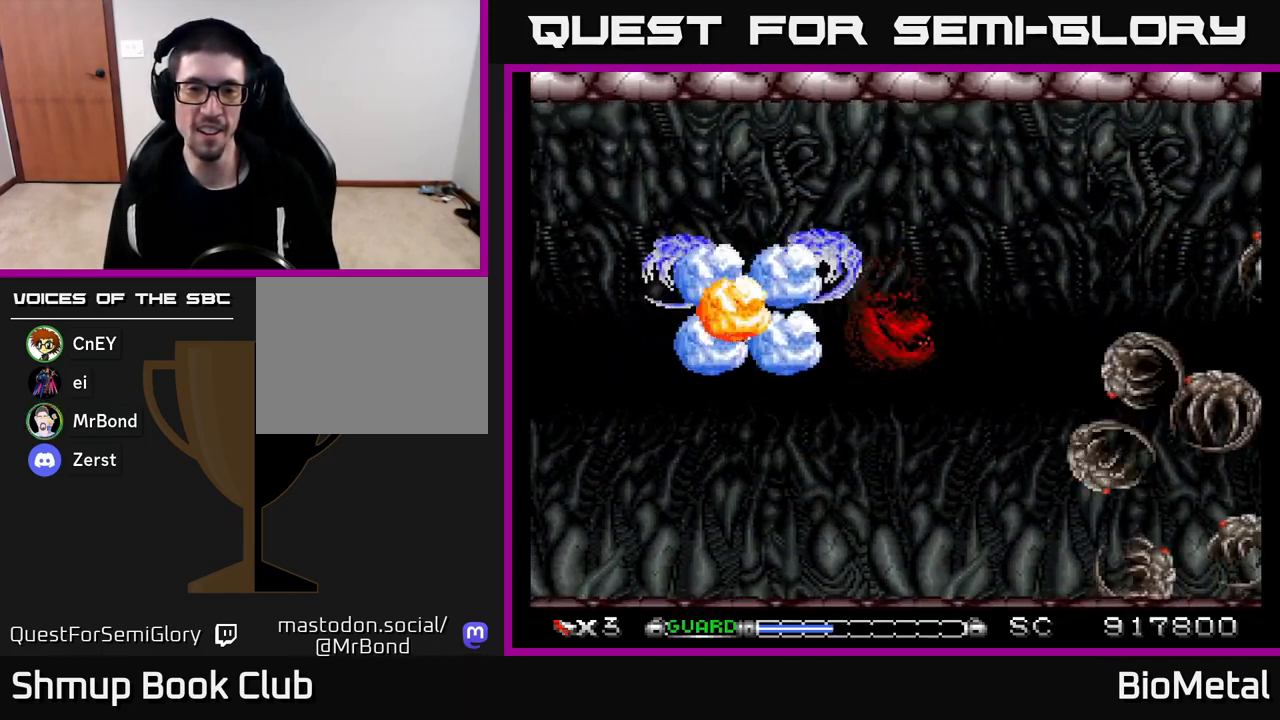
{"buttons": ["A"], "left_stick": "center", "right_stick": "center", "events": [[17, "DPAD_DOWN", "down"], [67, "DPAD_LEFT", "up"], [367, "DPAD_RIGHT", "down"], [383, "DPAD_DOWN", "up"], [400, "DPAD_RIGHT", "up"]]}
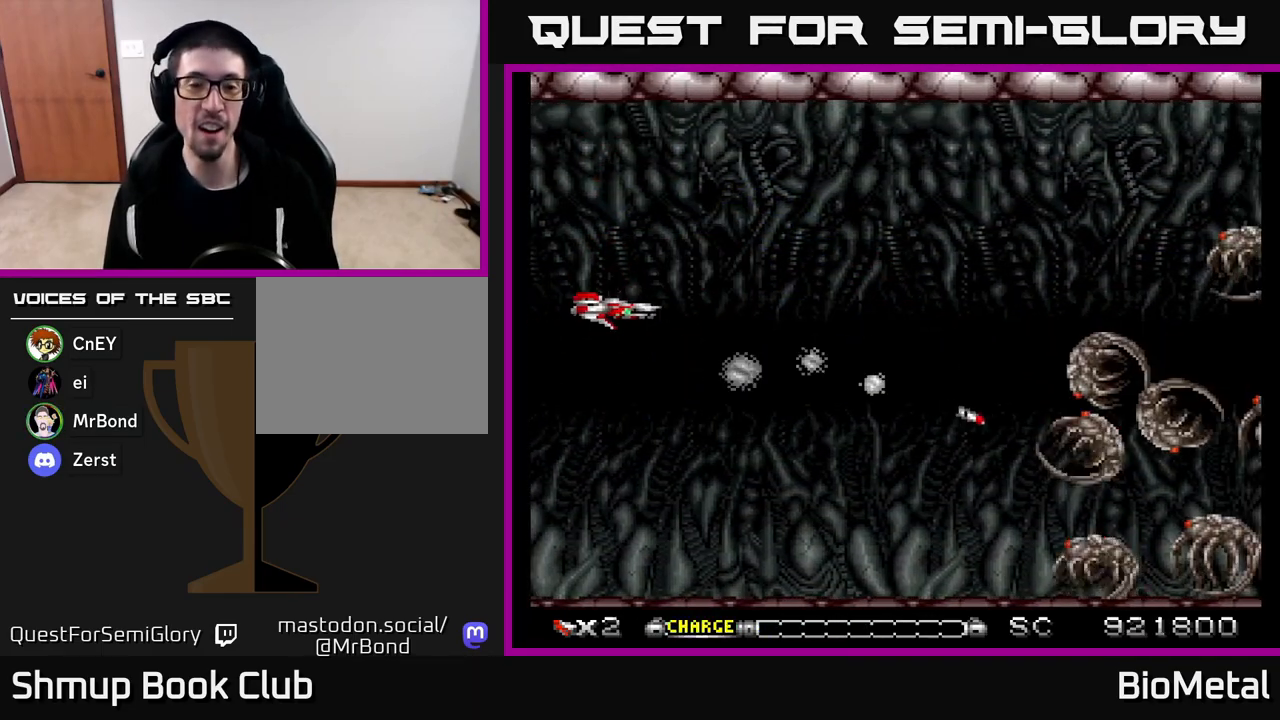
{"buttons": ["A"], "left_stick": "center", "right_stick": "center", "events": [[267, "A", "up"], [417, "A", "down"]]}
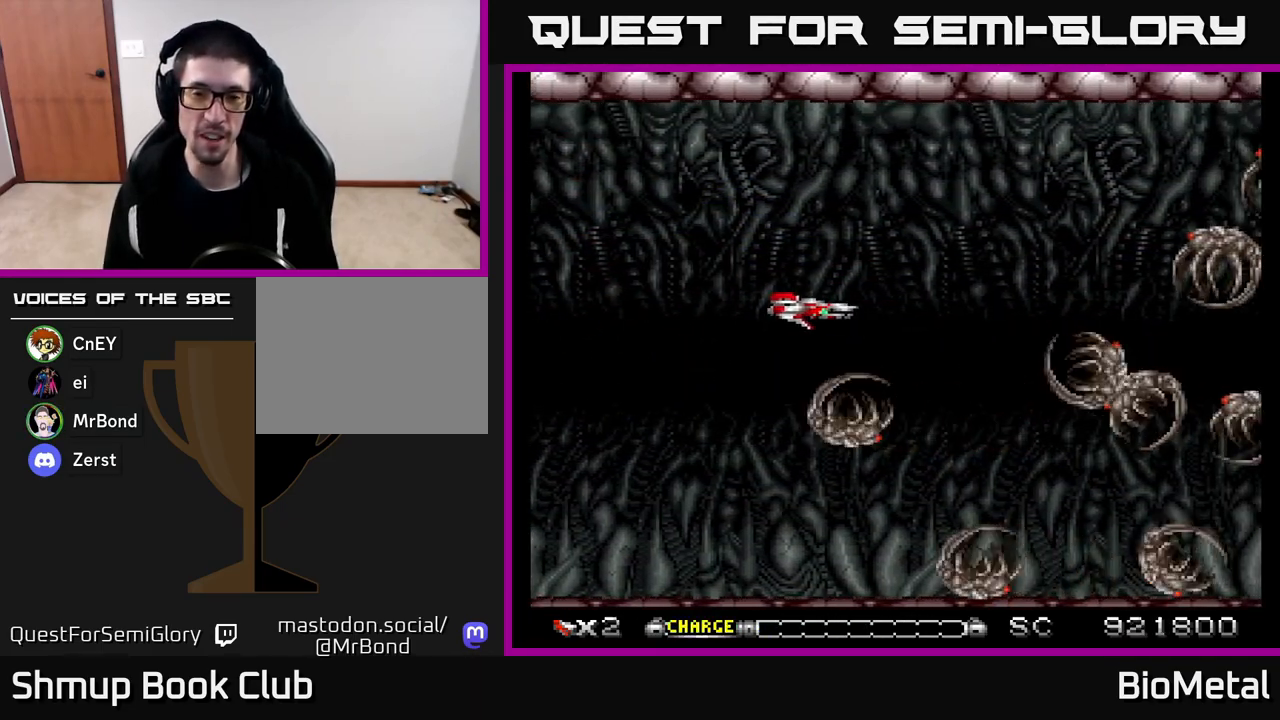
{"buttons": ["A", "X", "DPAD_DOWN", "DPAD_RIGHT"], "left_stick": "center", "right_stick": "center", "events": [[17, "DPAD_DOWN", "down"], [100, "DPAD_RIGHT", "down"], [150, "DPAD_DOWN", "up"], [167, "DPAD_DOWN", "down"], [267, "DPAD_RIGHT", "up"], [333, "DPAD_RIGHT", "down"], [400, "DPAD_DOWN", "up"], [450, "X", "down"], [483, "DPAD_DOWN", "down"]]}
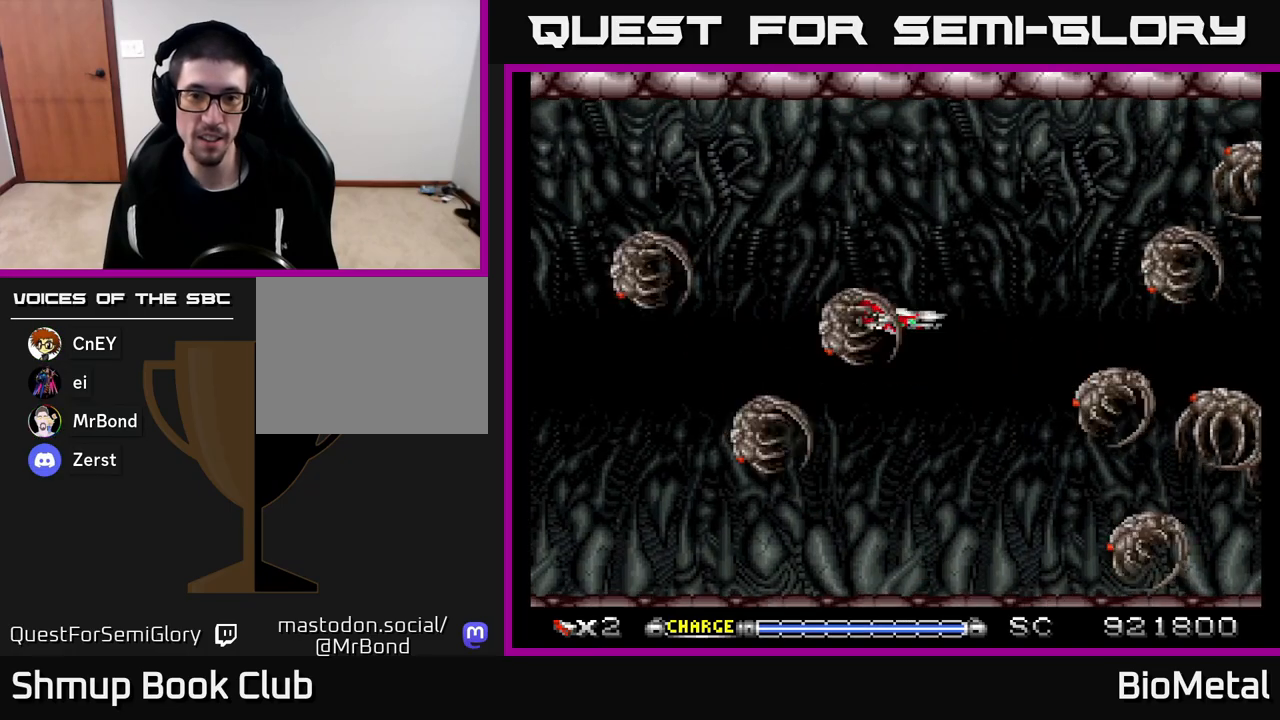
{"buttons": ["A", "X", "DPAD_DOWN", "DPAD_RIGHT"], "left_stick": "center", "right_stick": "center", "events": [[33, "DPAD_RIGHT", "up"], [83, "X", "up"], [117, "DPAD_RIGHT", "down"], [150, "DPAD_DOWN", "up"], [333, "DPAD_DOWN", "down"], [433, "X", "down"]]}
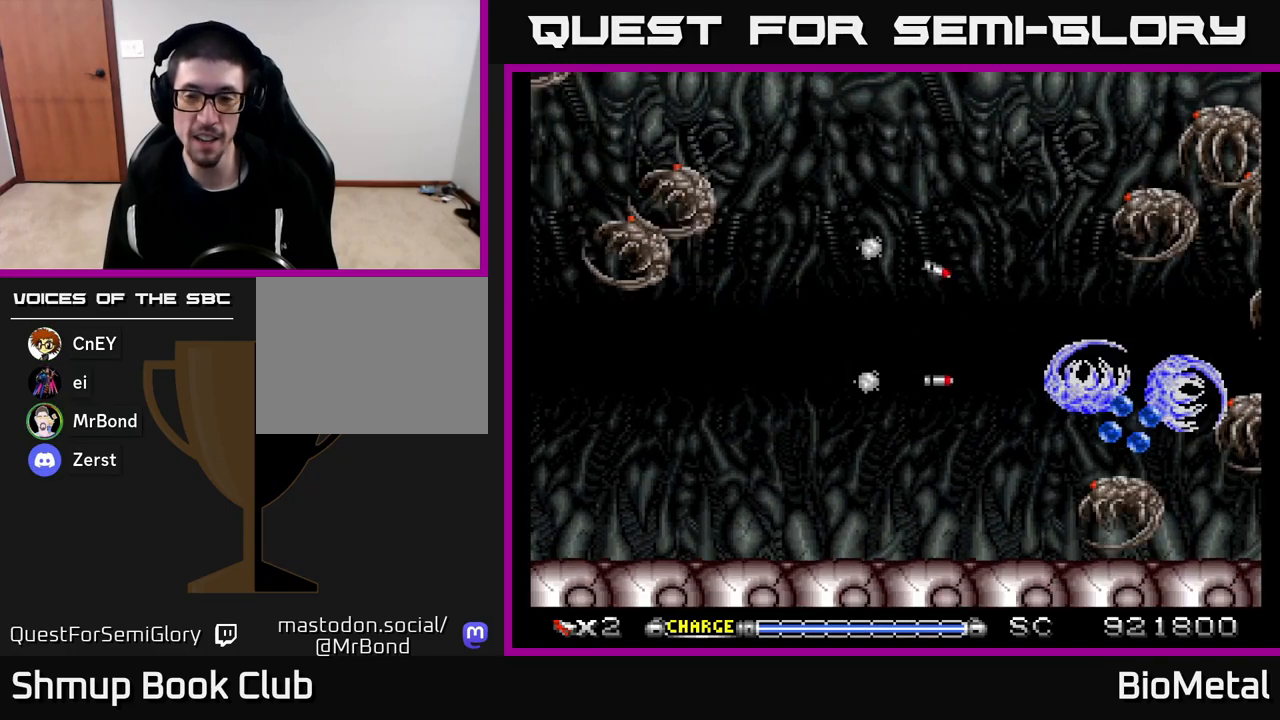
{"buttons": ["A", "DPAD_UP"], "left_stick": "center", "right_stick": "center", "events": [[33, "X", "up"], [150, "DPAD_DOWN", "up"], [200, "DPAD_RIGHT", "up"], [200, "DPAD_UP", "down"], [283, "DPAD_LEFT", "down"], [333, "DPAD_UP", "up"], [467, "DPAD_UP", "down"], [500, "DPAD_LEFT", "up"]]}
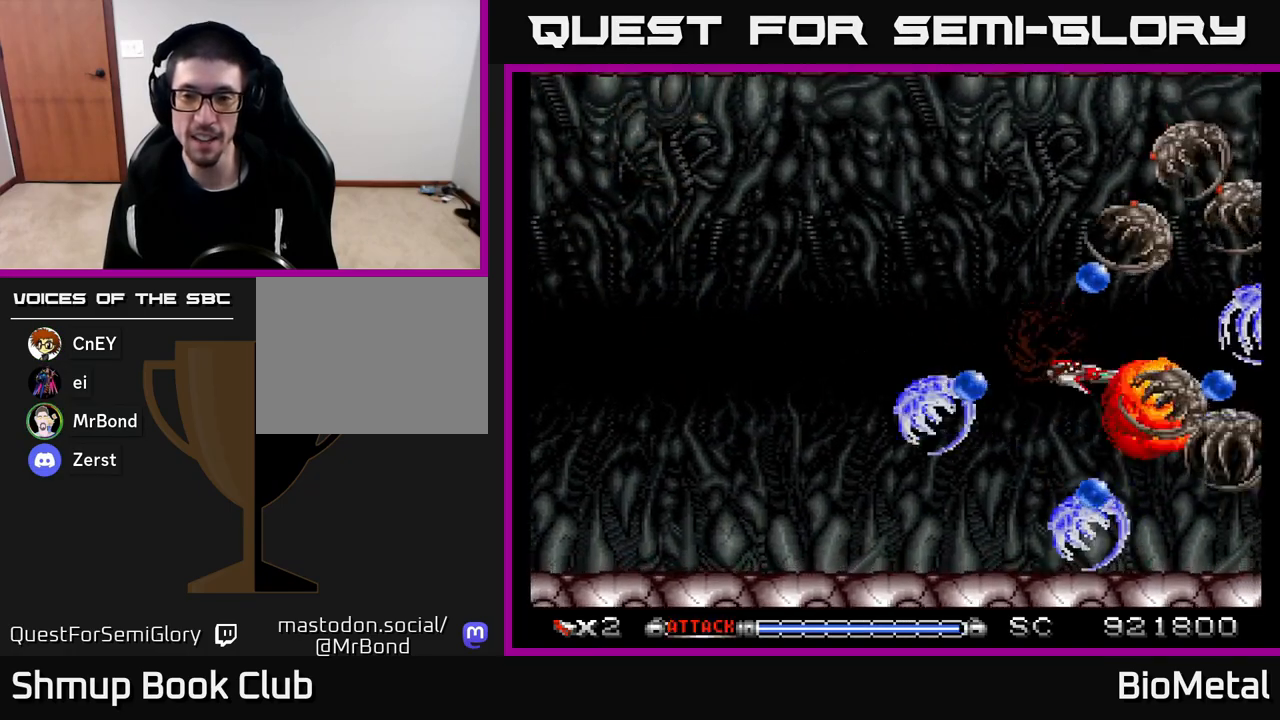
{"buttons": ["A", "DPAD_LEFT"], "left_stick": "center", "right_stick": "center", "events": [[17, "DPAD_RIGHT", "down"], [317, "DPAD_RIGHT", "up"], [467, "DPAD_LEFT", "down"], [500, "DPAD_UP", "up"]]}
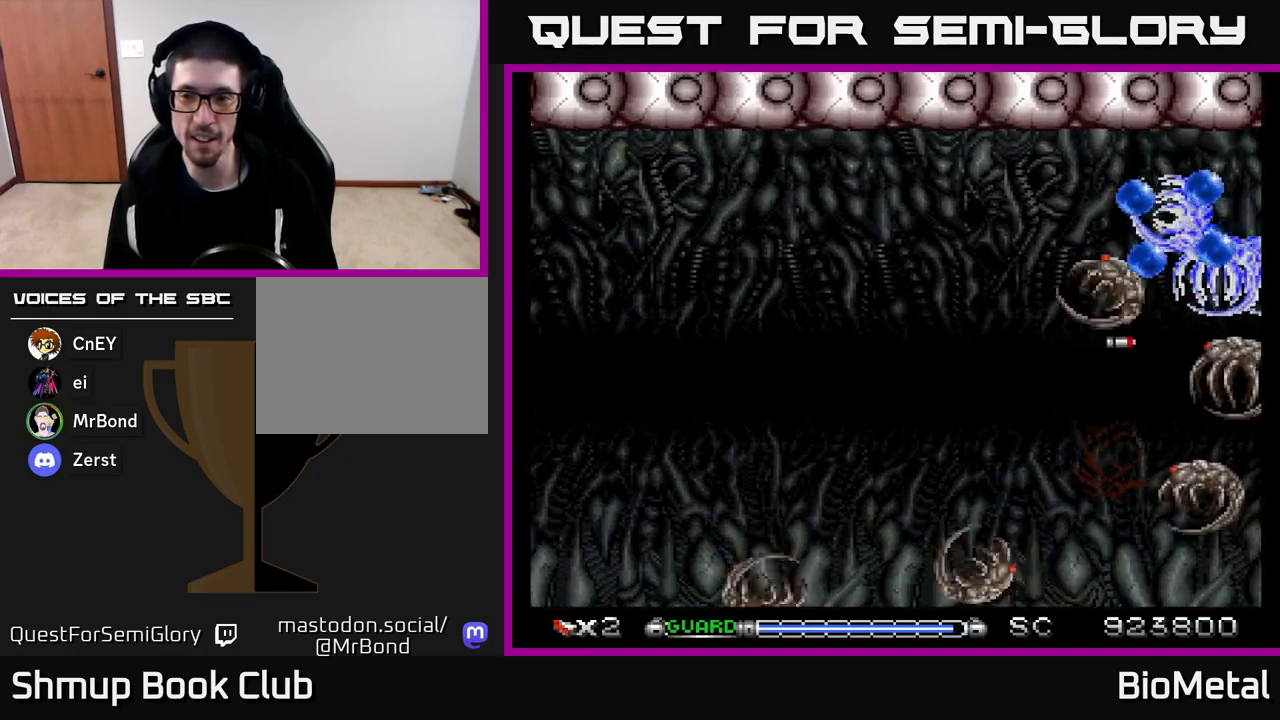
{"buttons": ["A", "DPAD_LEFT"], "left_stick": "center", "right_stick": "center", "events": [[83, "DPAD_DOWN", "down"], [117, "DPAD_LEFT", "up"], [150, "DPAD_RIGHT", "down"], [233, "DPAD_RIGHT", "up"], [250, "DPAD_DOWN", "up"], [267, "DPAD_LEFT", "down"]]}
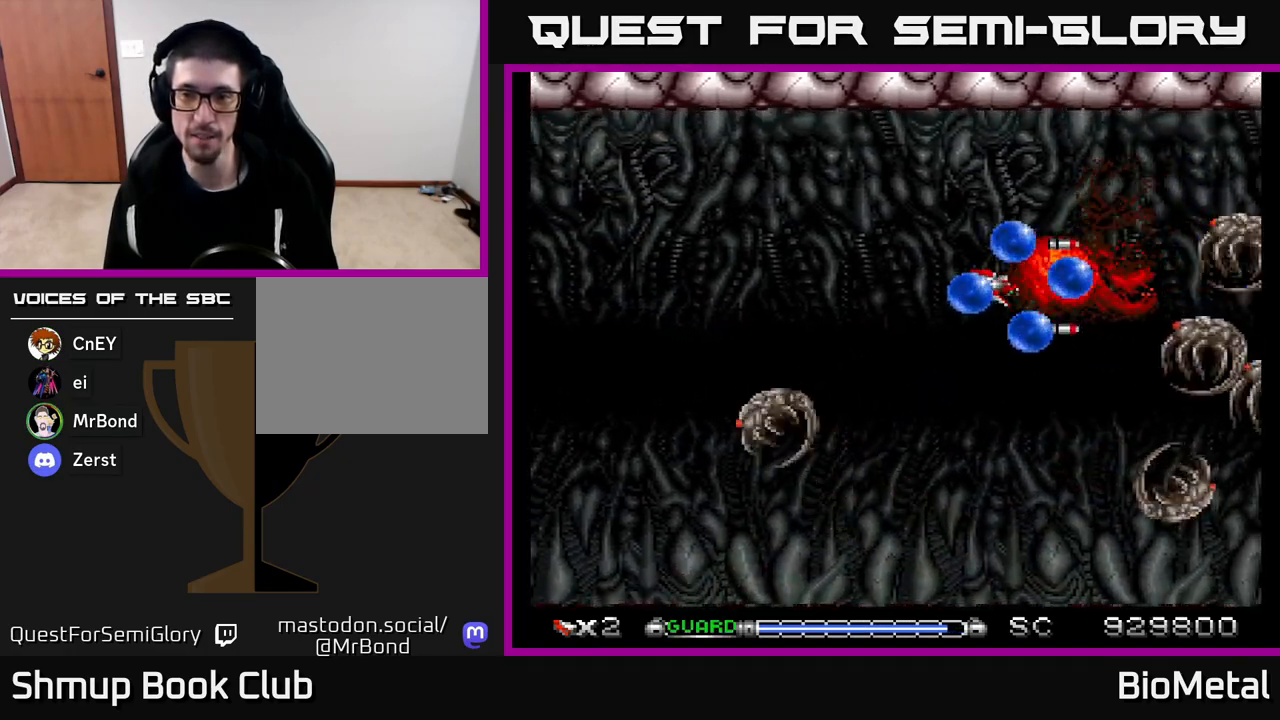
{"buttons": ["A", "DPAD_DOWN"], "left_stick": "center", "right_stick": "center", "events": [[217, "R2", "down"], [333, "DPAD_LEFT", "up"], [333, "R2", "up"], [350, "DPAD_DOWN", "down"], [350, "DPAD_RIGHT", "down"], [467, "DPAD_RIGHT", "up"]]}
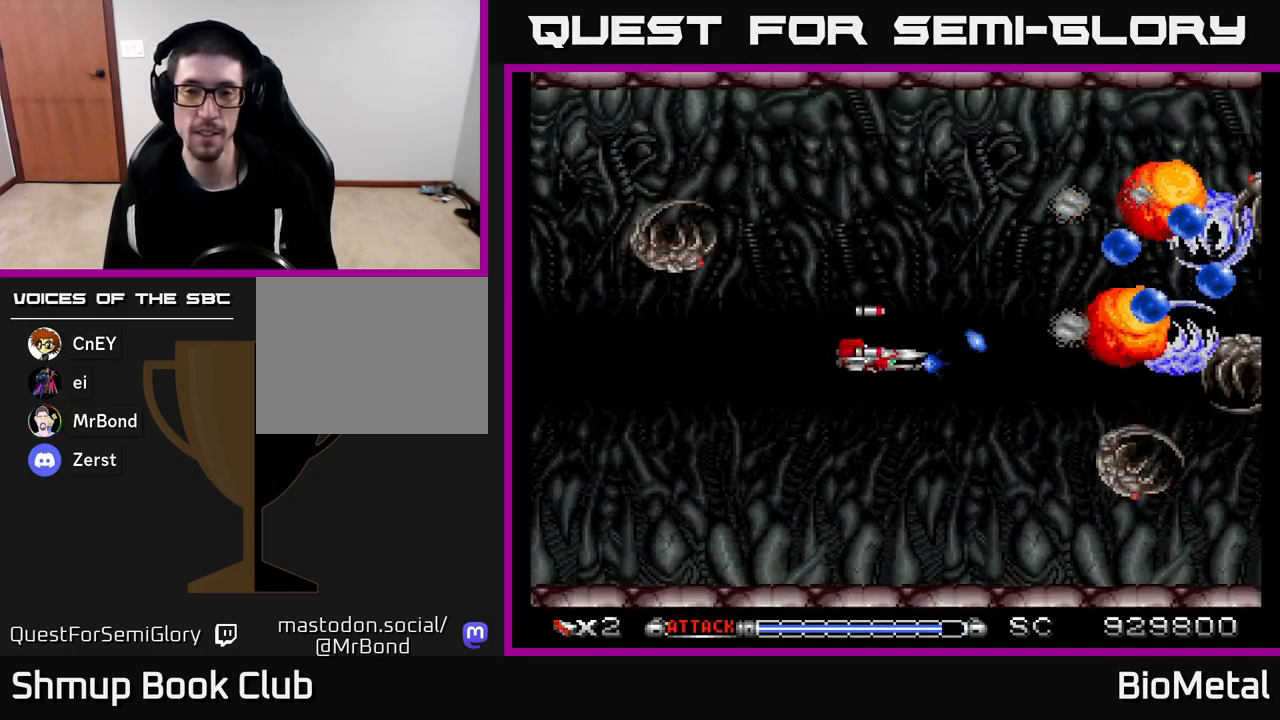
{"buttons": ["A", "DPAD_UP"], "left_stick": "center", "right_stick": "center", "events": [[350, "DPAD_DOWN", "up"], [450, "DPAD_UP", "down"]]}
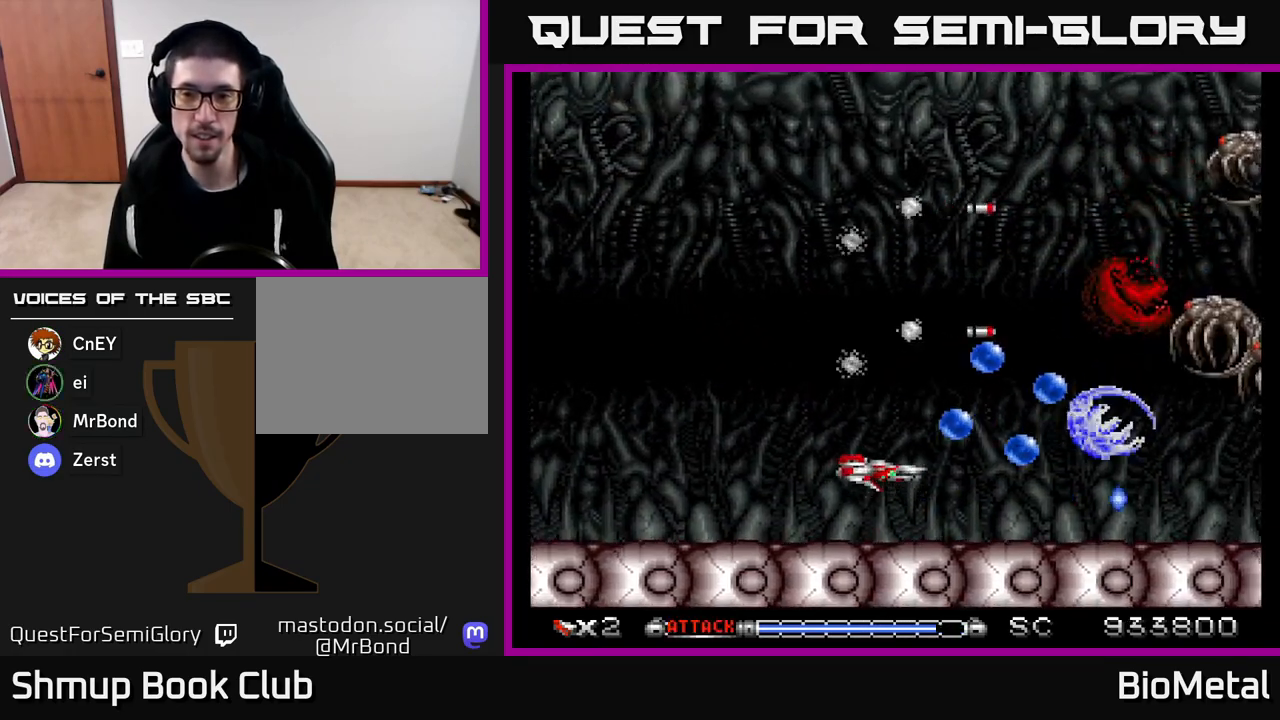
{"buttons": ["A", "DPAD_LEFT"], "left_stick": "center", "right_stick": "center", "events": [[250, "DPAD_LEFT", "down"], [317, "DPAD_UP", "up"], [317, "R2", "down"], [400, "R2", "up"]]}